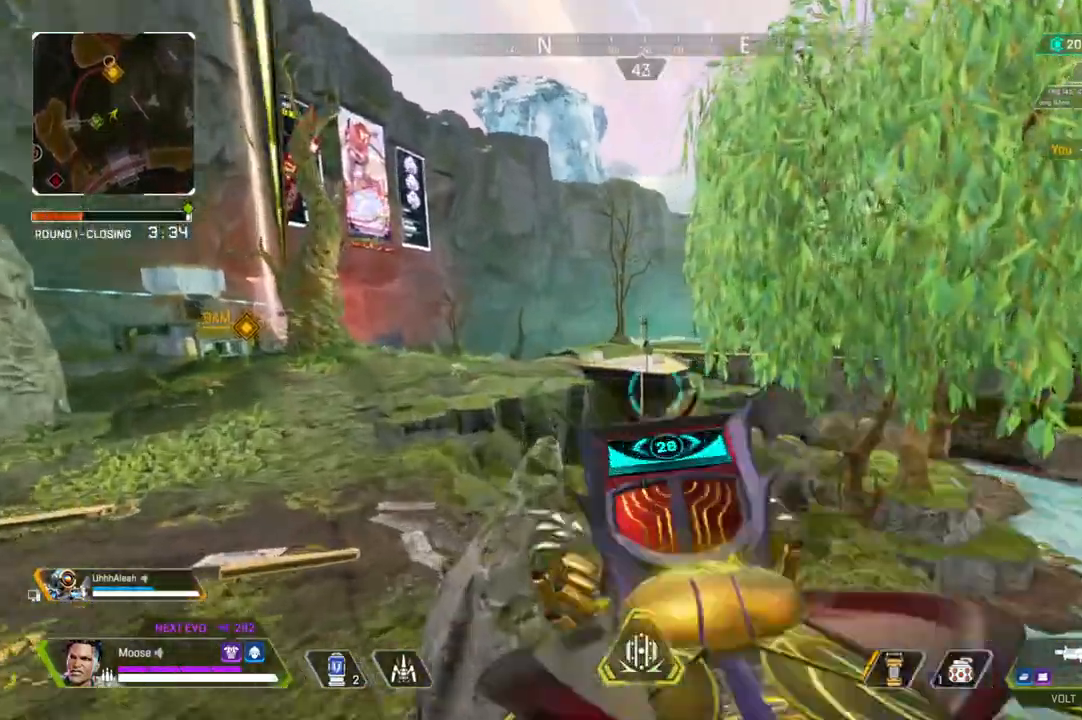
Gameplay with a controller (PlayStation layout); each line is a JSON object with the inputs held at the frame after it. "events" lists button and stick changes between this image and that frame as [ms after this image, input, new state], when the widget could be followed in between. Not read: SELECT START.
{"buttons": ["L2"], "left_stick": "center", "right_stick": "center", "events": [[67, "right_stick", "right"], [117, "right_stick", "center"]]}
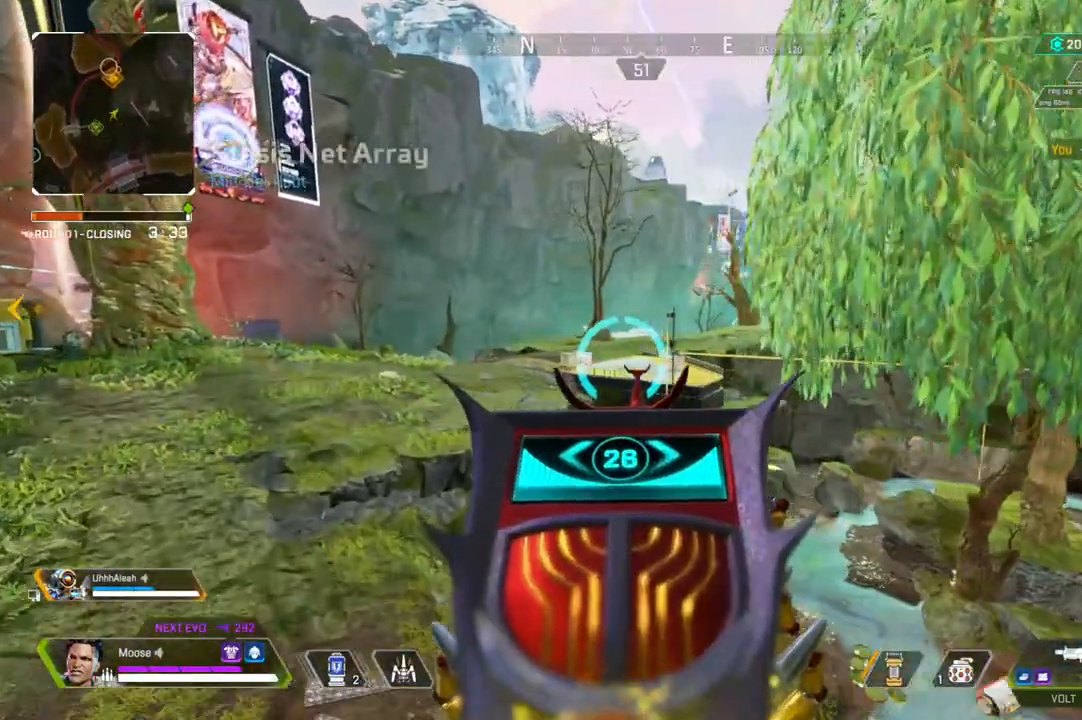
{"buttons": [], "left_stick": "center", "right_stick": "left", "events": [[433, "L2", "up"], [500, "right_stick", "left"]]}
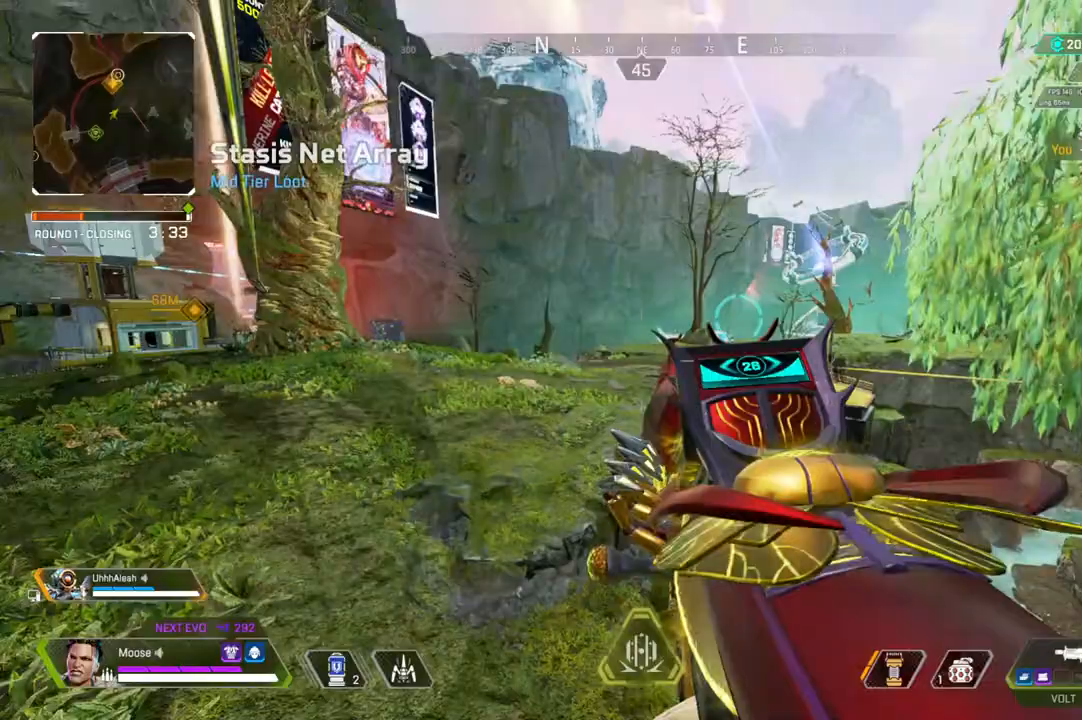
{"buttons": [], "left_stick": "center", "right_stick": "center", "events": [[117, "right_stick", "center"]]}
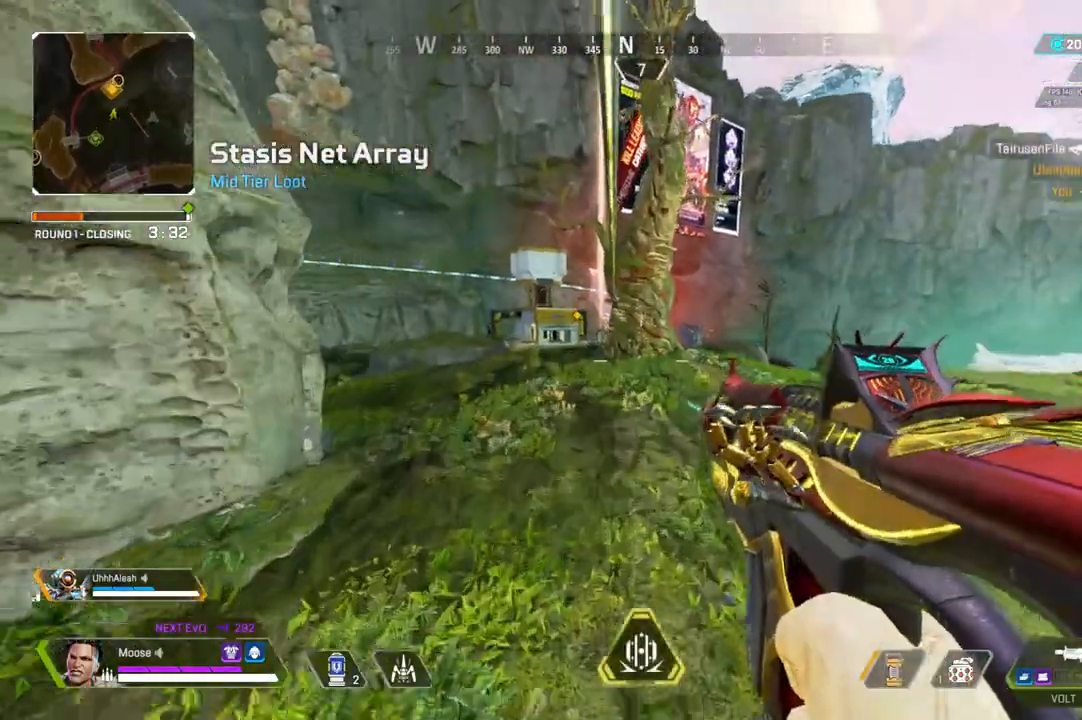
{"buttons": [], "left_stick": "center", "right_stick": "center", "events": [[300, "right_stick", "up-left"], [400, "right_stick", "center"]]}
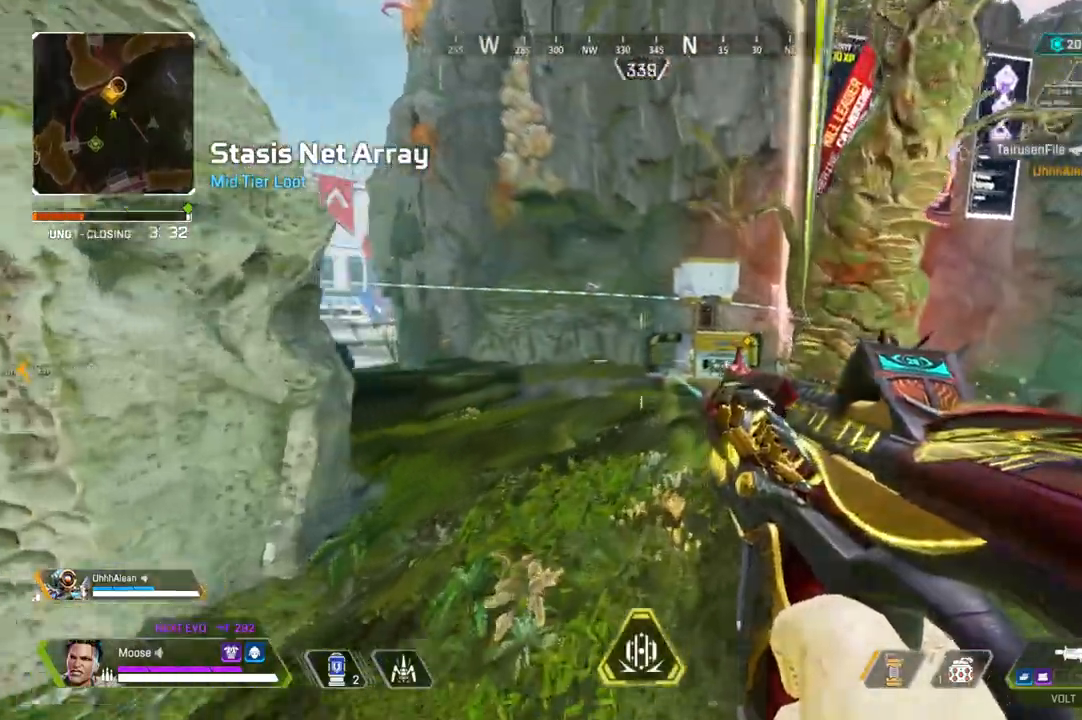
{"buttons": [], "left_stick": "up-left", "right_stick": "center", "events": [[33, "left_stick", "up-left"]]}
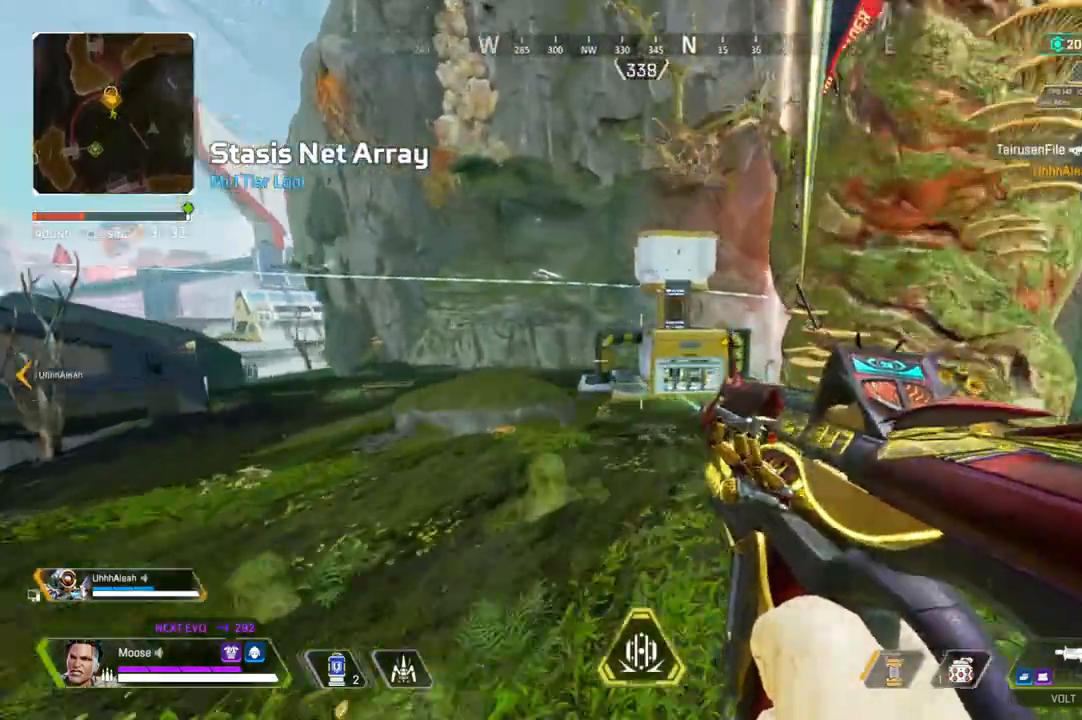
{"buttons": [], "left_stick": "up-left", "right_stick": "center", "events": []}
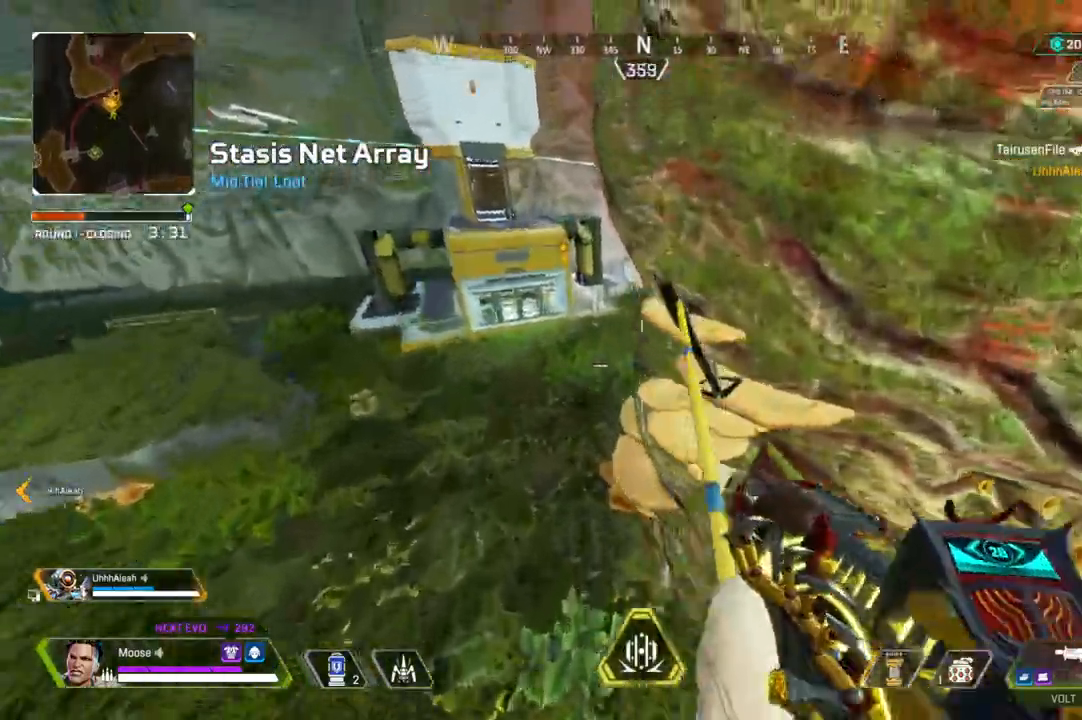
{"buttons": ["TRIANGLE"], "left_stick": "up-right", "right_stick": "center", "events": [[117, "left_stick", "left"], [367, "left_stick", "up-right"], [433, "TRIANGLE", "down"]]}
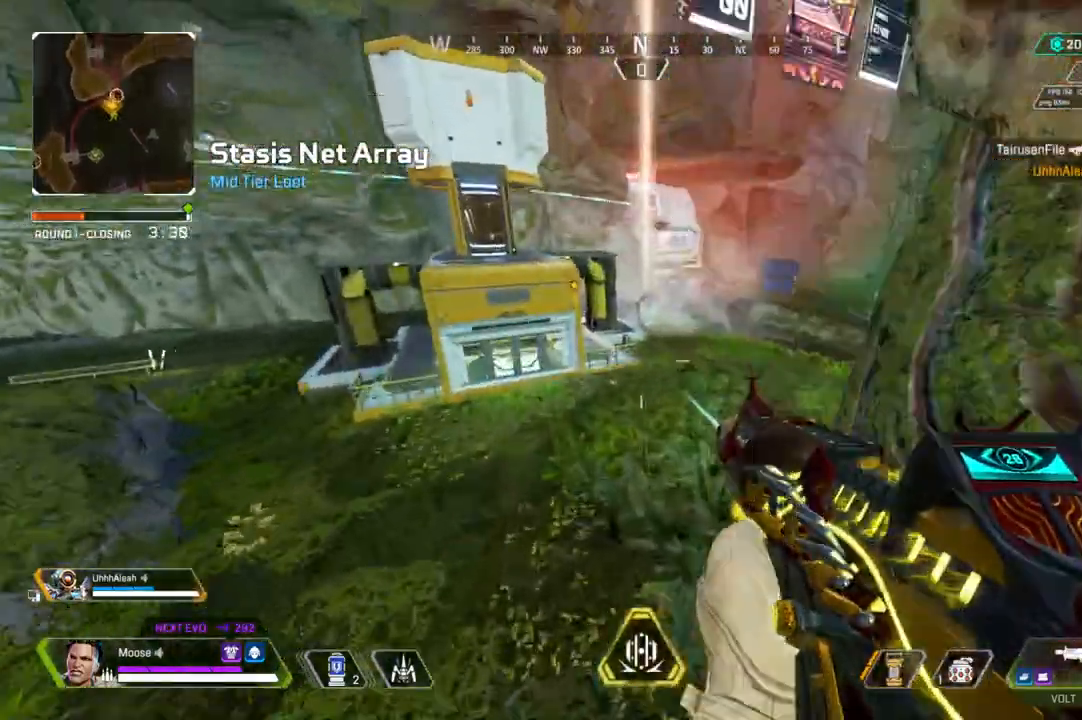
{"buttons": [], "left_stick": "up", "right_stick": "center", "events": [[17, "TRIANGLE", "up"], [100, "TRIANGLE", "down"], [200, "TRIANGLE", "up"], [300, "left_stick", "up"]]}
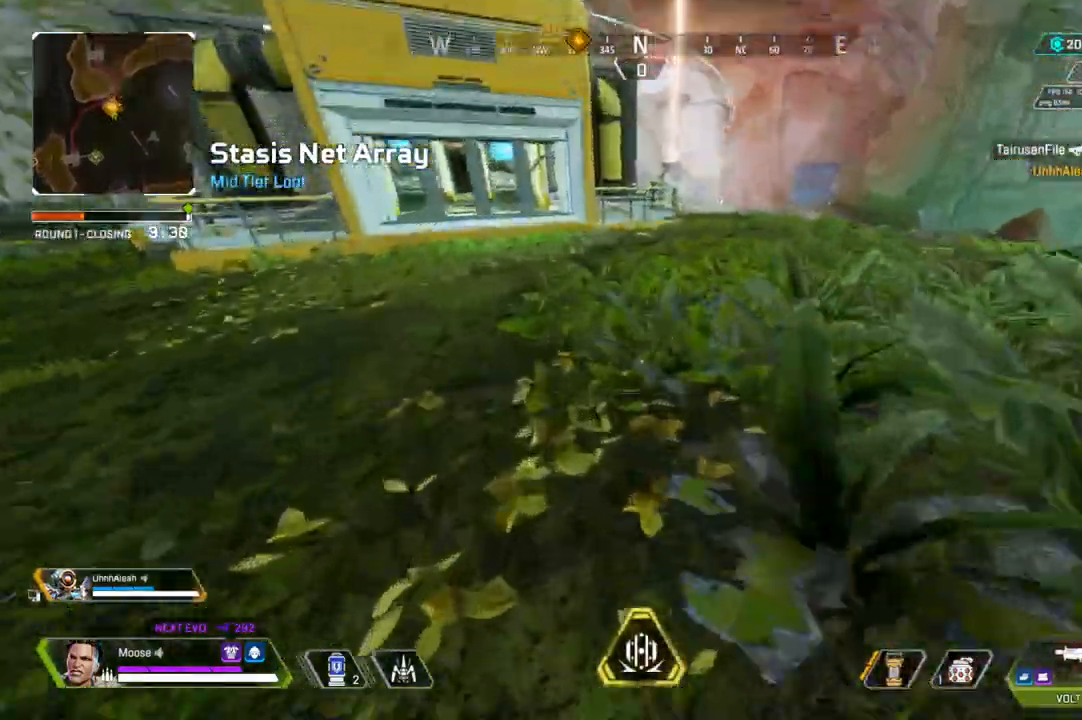
{"buttons": [], "left_stick": "up", "right_stick": "left", "events": [[67, "right_stick", "up-left"], [133, "right_stick", "center"], [483, "right_stick", "left"]]}
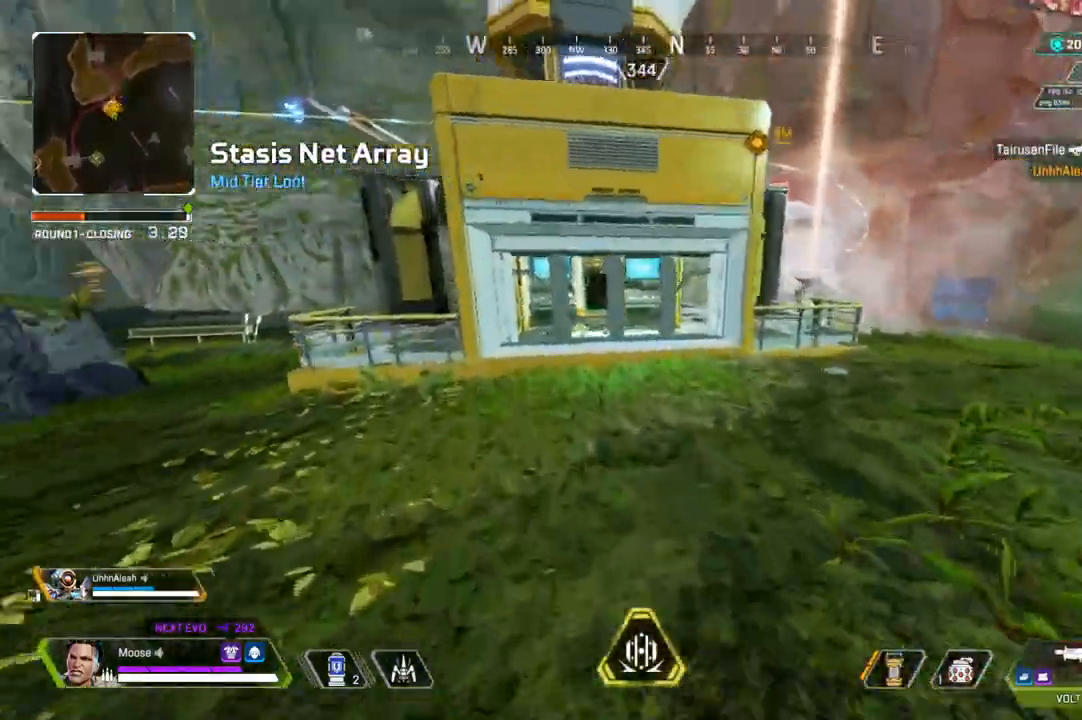
{"buttons": [], "left_stick": "up-right", "right_stick": "center", "events": [[67, "right_stick", "center"], [467, "left_stick", "up-right"]]}
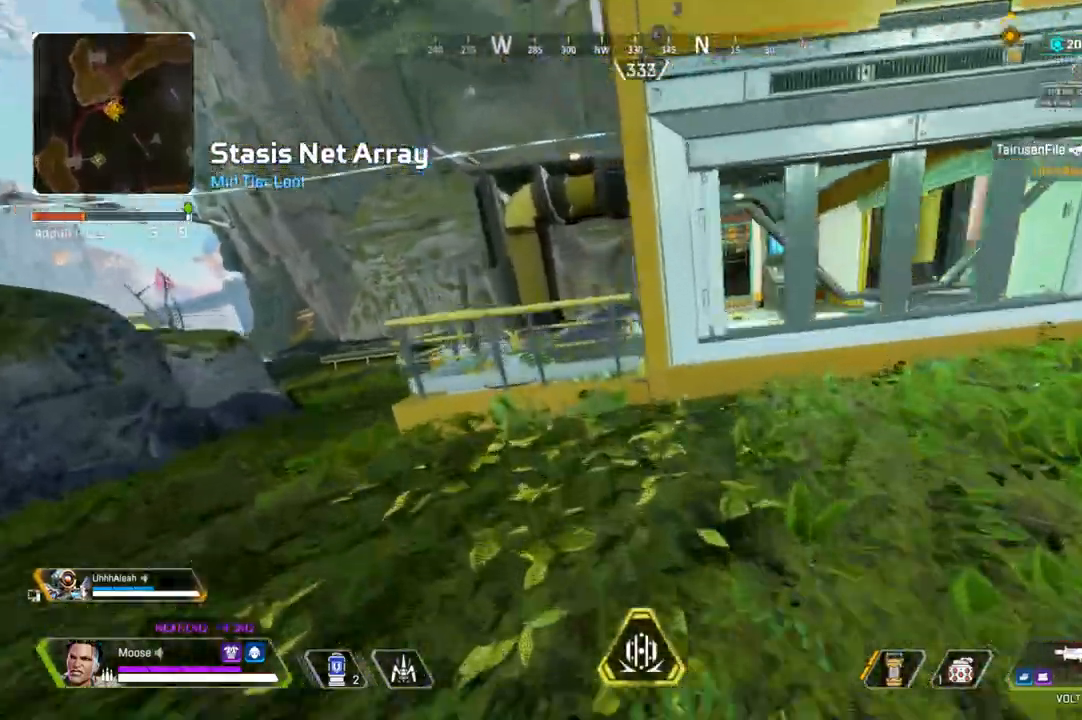
{"buttons": [], "left_stick": "up-right", "right_stick": "right"}
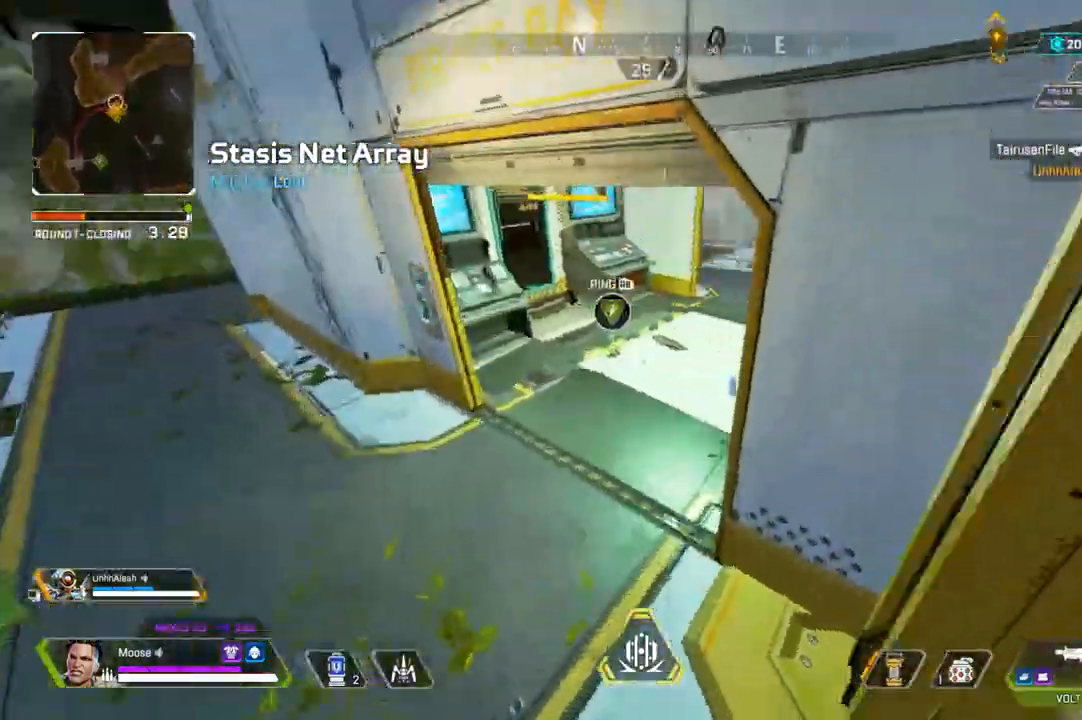
{"buttons": ["CROSS"], "left_stick": "up", "right_stick": "center", "events": [[33, "right_stick", "center"], [167, "left_stick", "up"], [500, "CROSS", "down"]]}
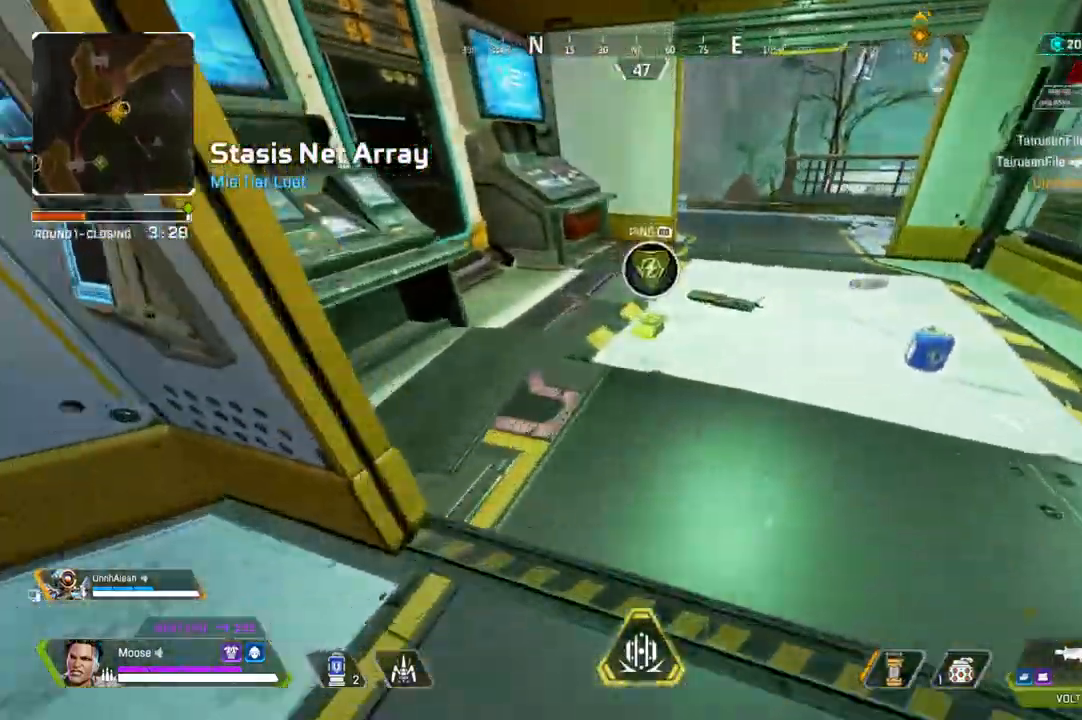
{"buttons": [], "left_stick": "up", "right_stick": "center", "events": [[67, "CROSS", "up"], [67, "SQUARE", "down"], [183, "SQUARE", "up"], [350, "right_stick", "right"], [450, "right_stick", "center"]]}
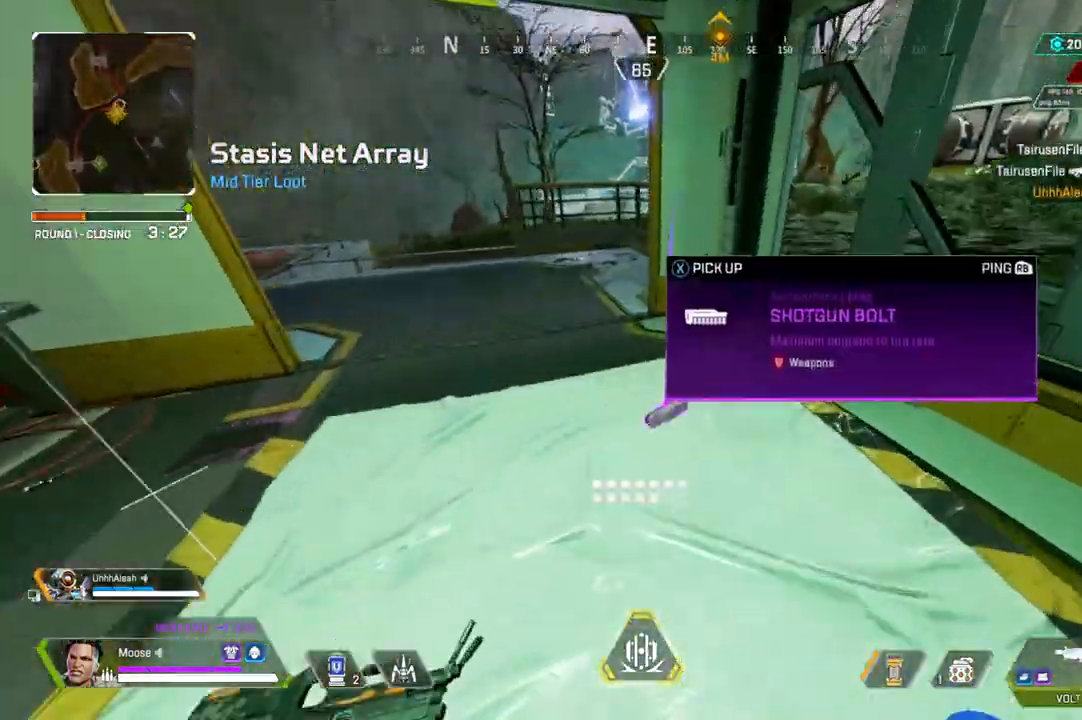
{"buttons": [], "left_stick": "up", "right_stick": "center", "events": [[83, "right_stick", "up-left"], [217, "right_stick", "center"], [417, "right_stick", "up-left"], [500, "right_stick", "center"]]}
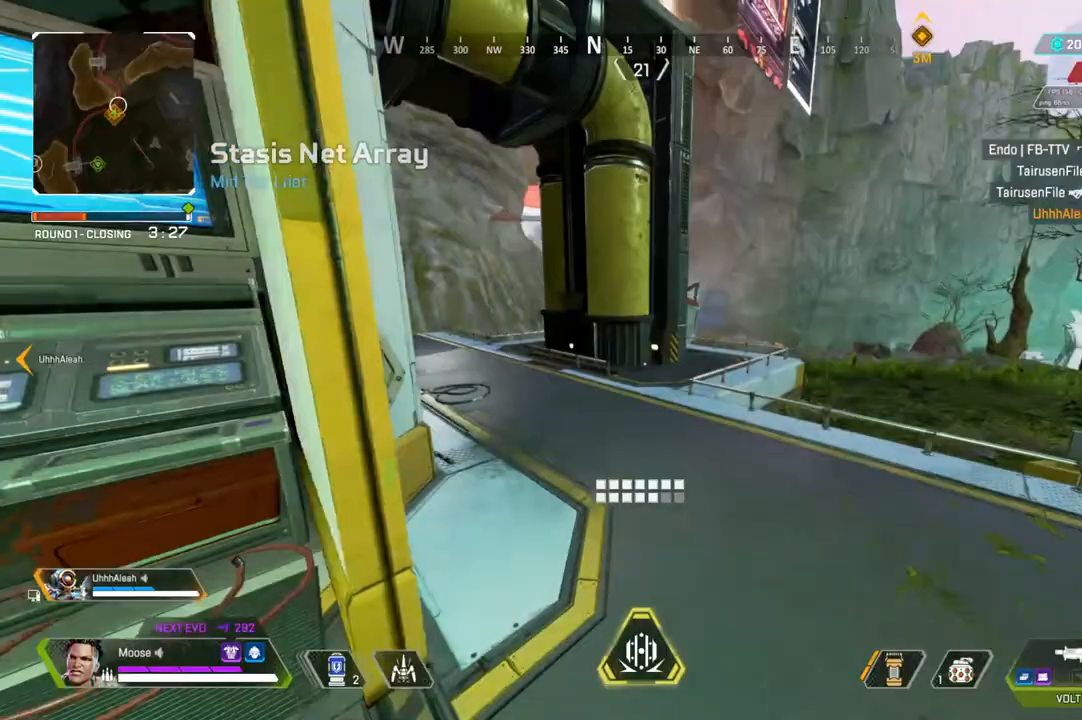
{"buttons": [], "left_stick": "up", "right_stick": "center", "events": [[183, "right_stick", "left"], [267, "right_stick", "center"]]}
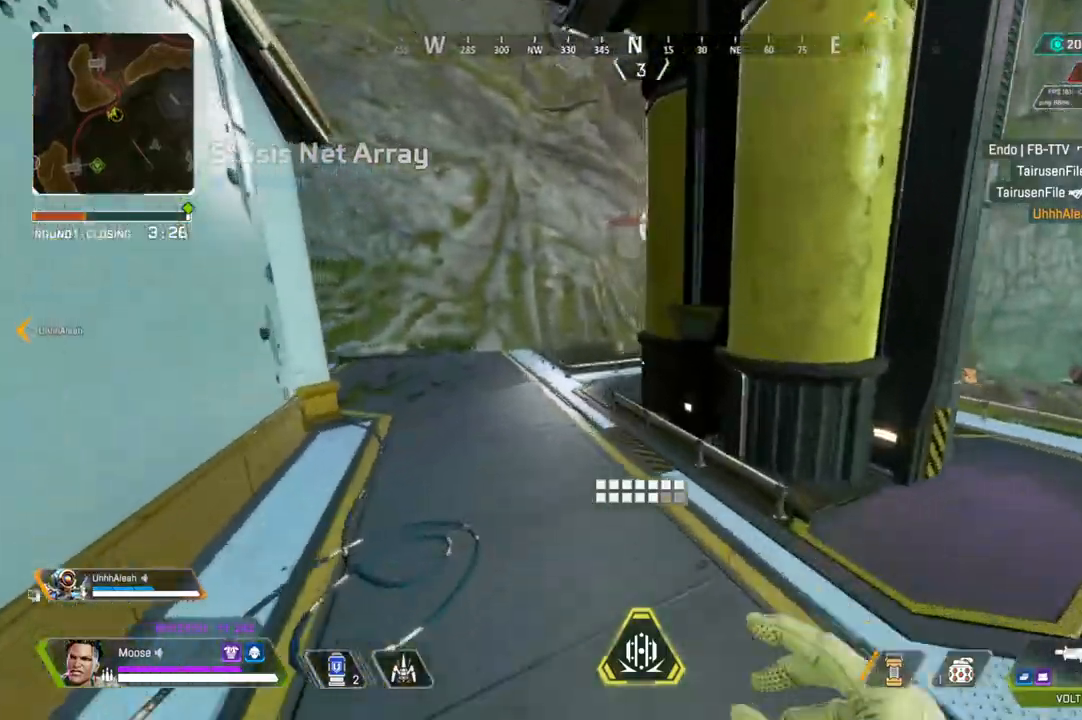
{"buttons": [], "left_stick": "up", "right_stick": "center", "events": []}
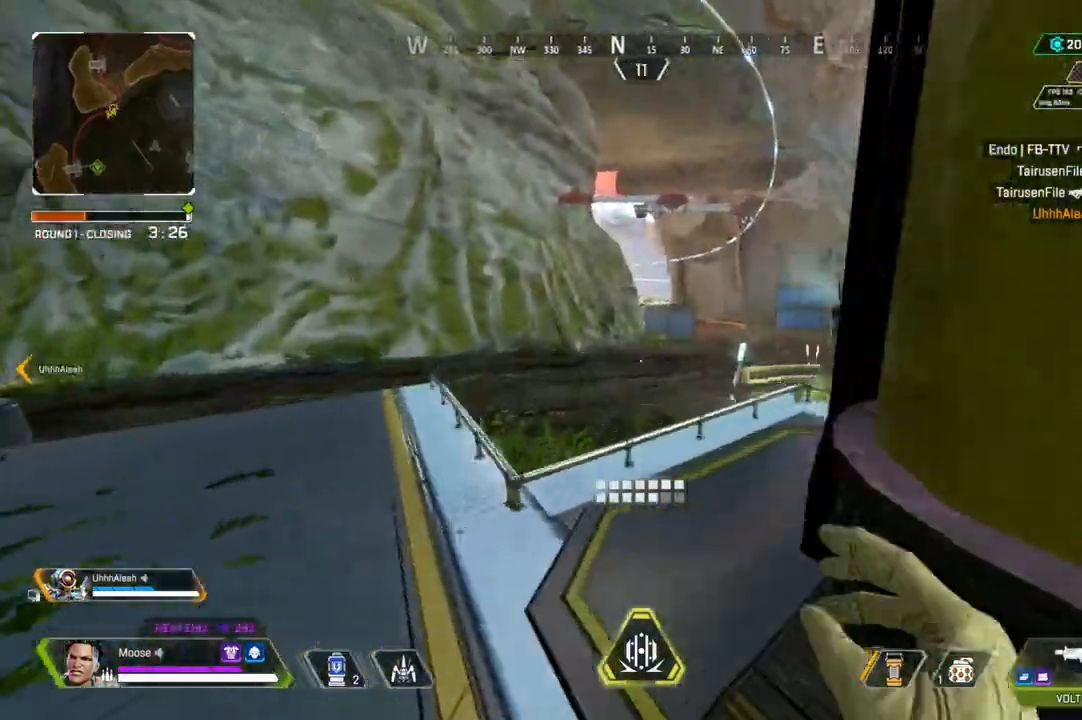
{"buttons": [], "left_stick": "up", "right_stick": "center", "events": [[50, "right_stick", "right"], [167, "right_stick", "center"]]}
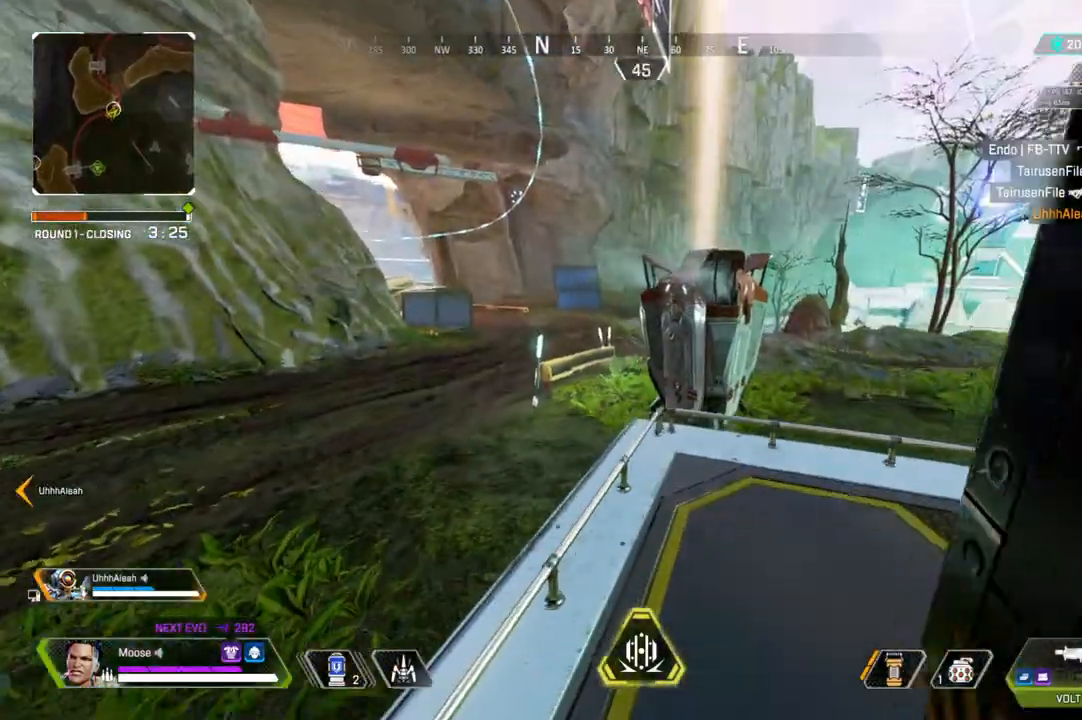
{"buttons": [], "left_stick": "center", "right_stick": "center"}
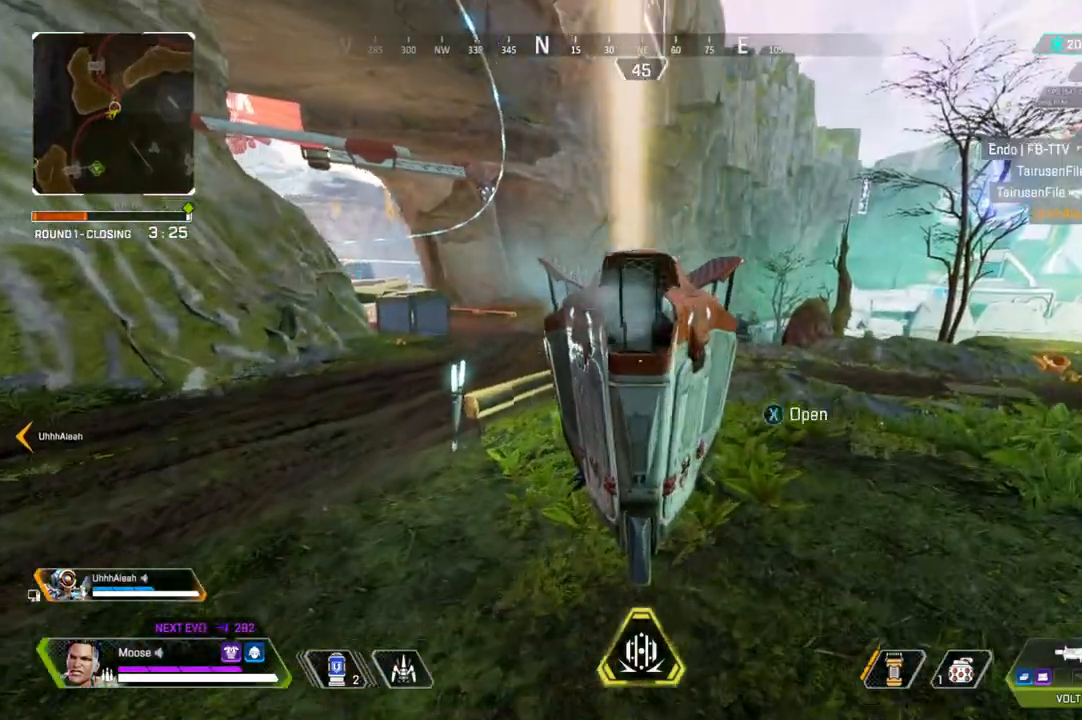
{"buttons": [], "left_stick": "center", "right_stick": "right", "events": [[467, "right_stick", "right"]]}
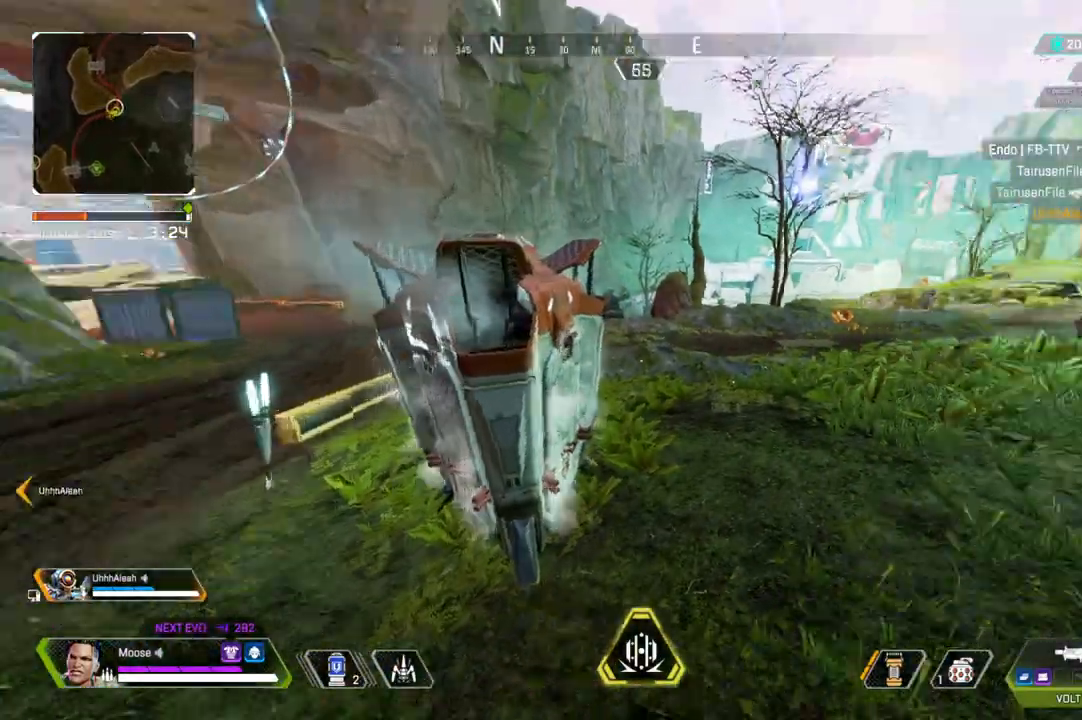
{"buttons": [], "left_stick": "center", "right_stick": "left", "events": [[150, "right_stick", "center"], [467, "right_stick", "left"]]}
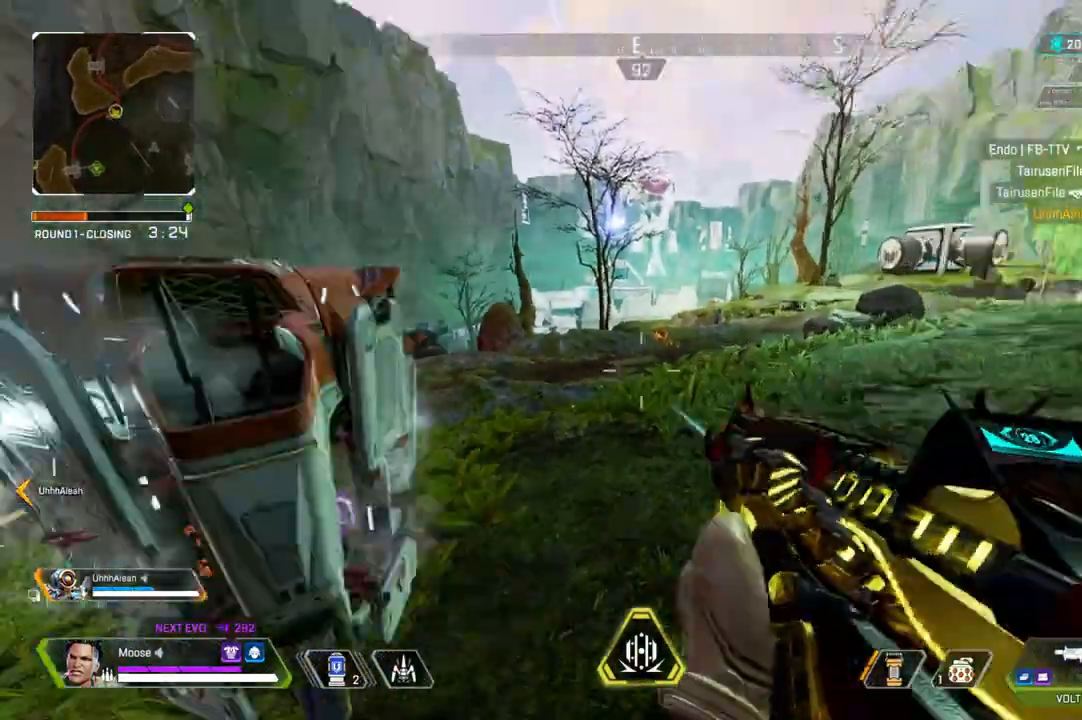
{"buttons": ["CIRCLE"], "left_stick": "center", "right_stick": "center", "events": [[117, "right_stick", "center"], [467, "CIRCLE", "down"]]}
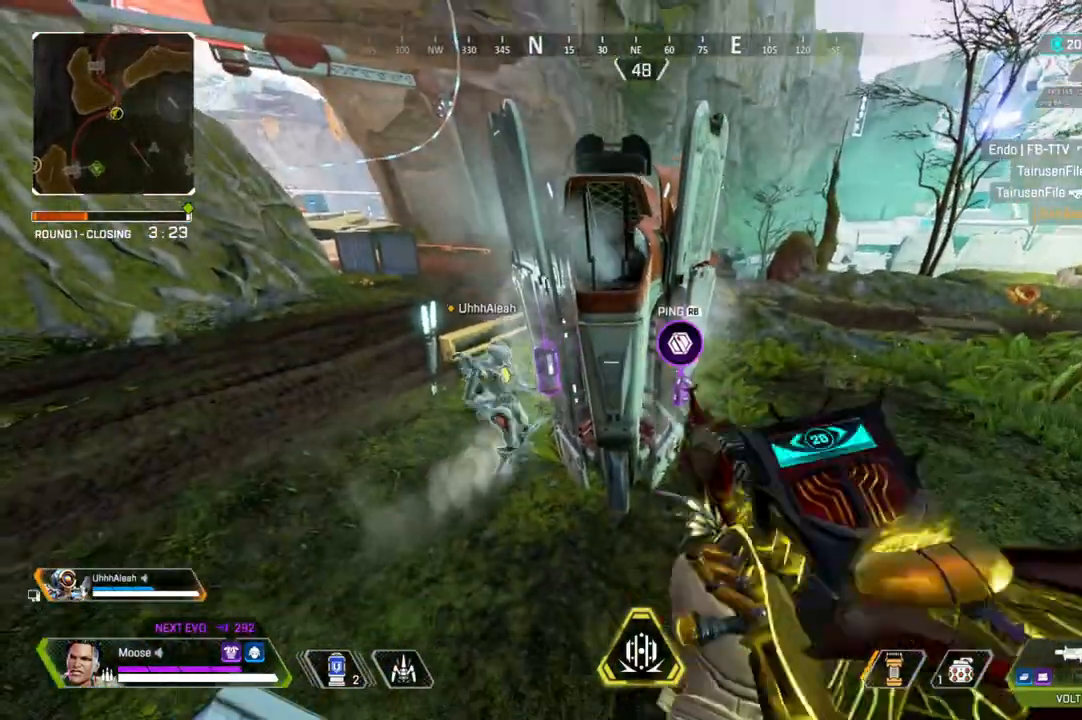
{"buttons": ["SQUARE"], "left_stick": "center", "right_stick": "center", "events": [[33, "CIRCLE", "up"], [300, "left_stick", "up-right"], [417, "SQUARE", "down"], [450, "left_stick", "center"]]}
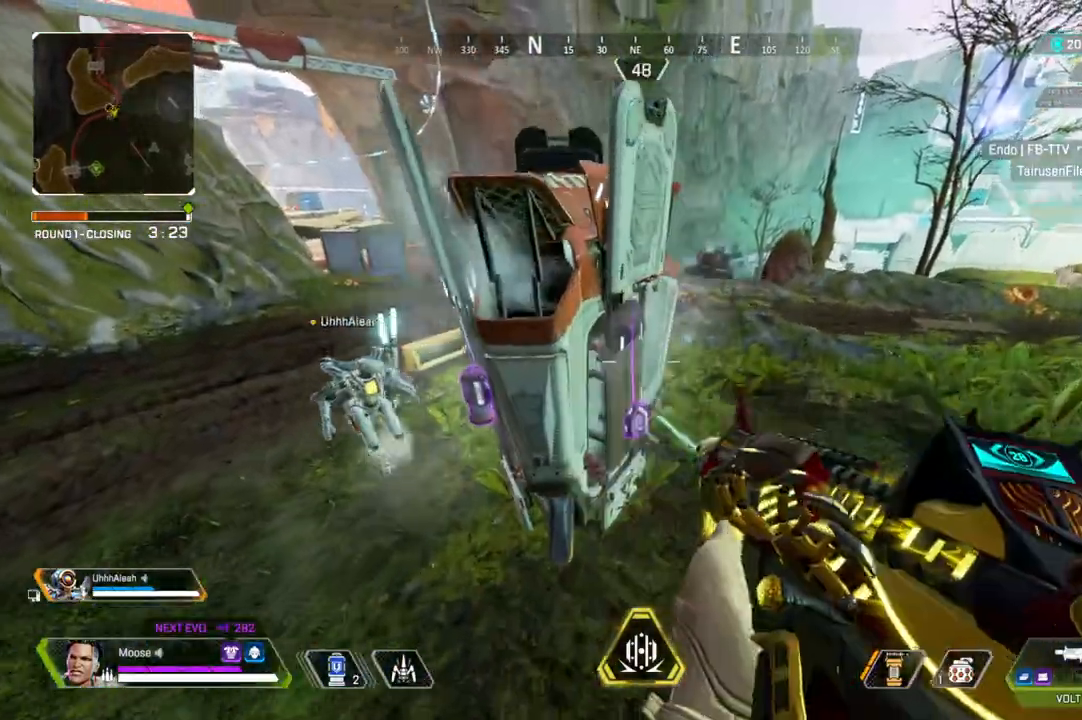
{"buttons": ["SQUARE"], "left_stick": "right", "right_stick": "center", "events": [[33, "SQUARE", "up"], [33, "left_stick", "up"], [267, "left_stick", "up-right"], [333, "right_stick", "up-left"], [400, "right_stick", "center"], [417, "left_stick", "right"], [450, "SQUARE", "down"]]}
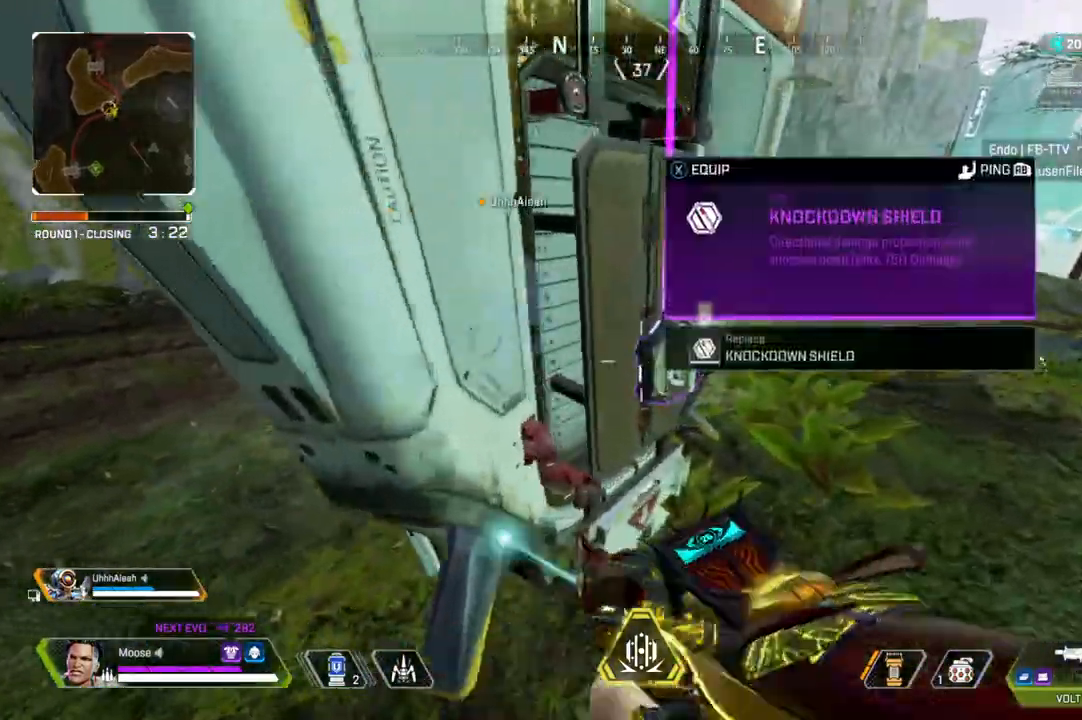
{"buttons": ["CIRCLE"], "left_stick": "left", "right_stick": "up", "events": [[50, "SQUARE", "up"], [83, "left_stick", "up-left"], [167, "left_stick", "left"], [400, "CIRCLE", "down"], [433, "right_stick", "up"]]}
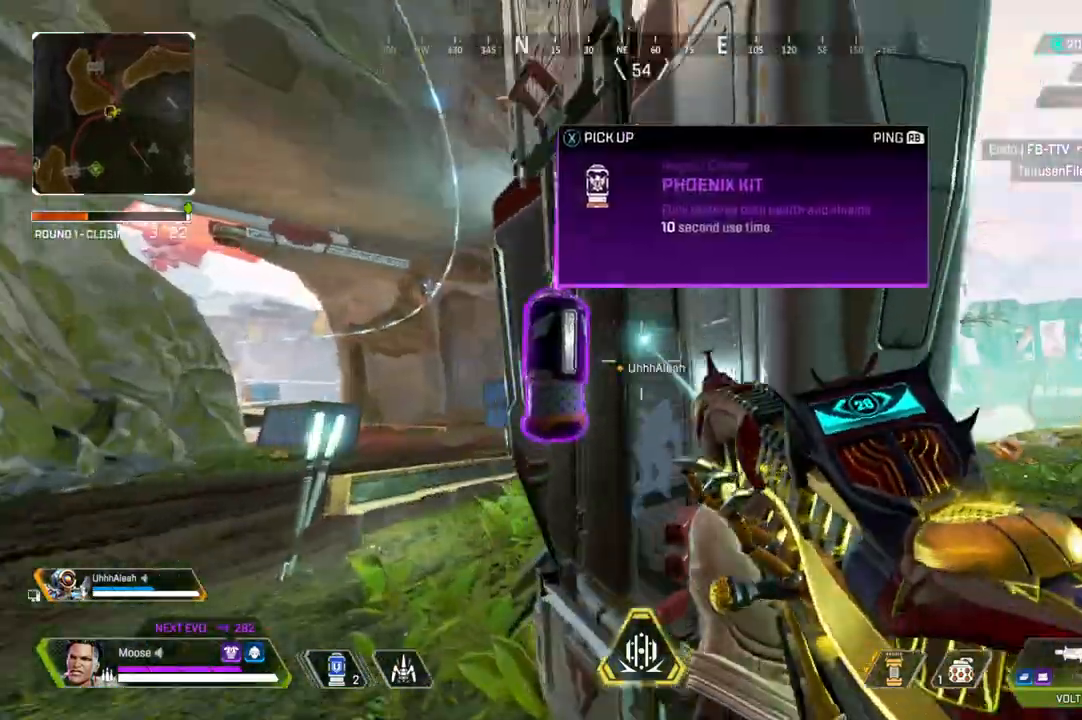
{"buttons": [], "left_stick": "left", "right_stick": "right", "events": [[50, "CIRCLE", "up"], [50, "right_stick", "center"], [100, "left_stick", "up-left"], [133, "SQUARE", "down"], [200, "SQUARE", "up"], [217, "CIRCLE", "down"], [317, "CIRCLE", "up"], [333, "right_stick", "right"], [483, "left_stick", "left"]]}
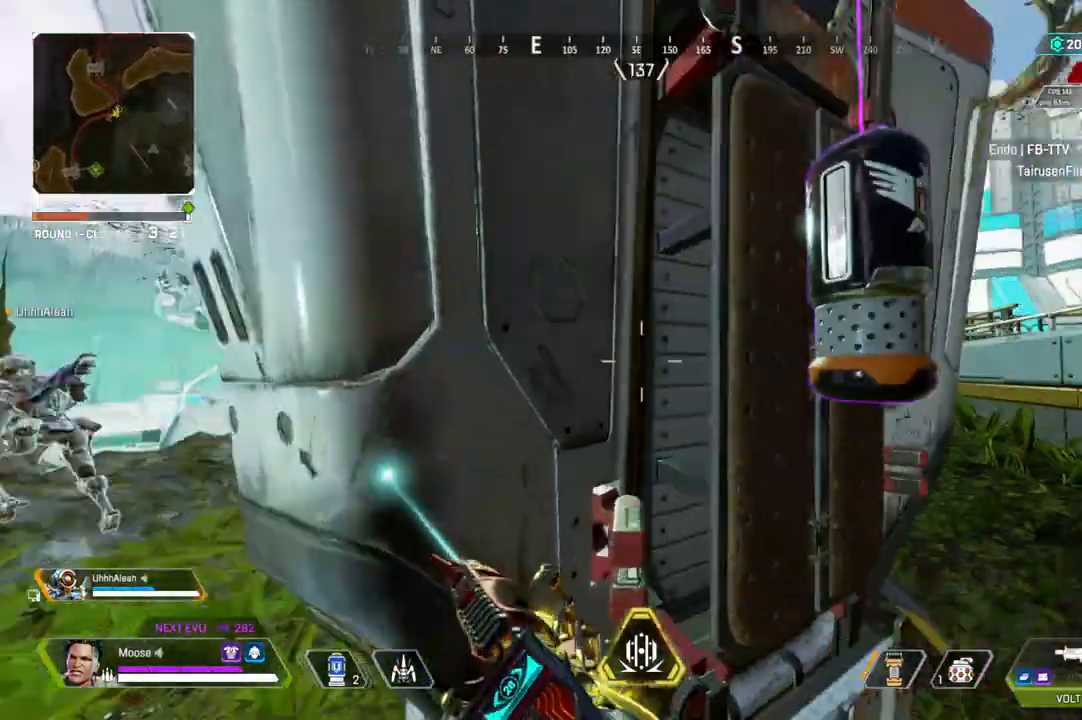
{"buttons": [], "left_stick": "right", "right_stick": "center", "events": [[67, "right_stick", "center"], [367, "left_stick", "right"], [383, "CIRCLE", "down"], [500, "CIRCLE", "up"]]}
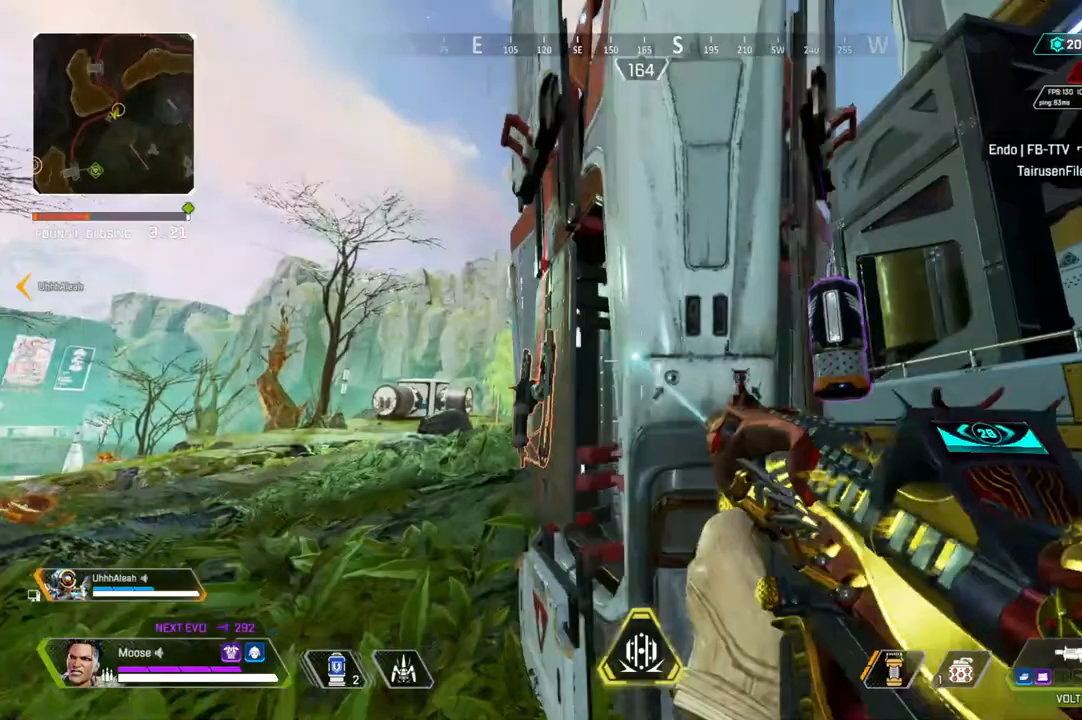
{"buttons": [], "left_stick": "up", "right_stick": "right", "events": [[150, "left_stick", "up-right"], [217, "SQUARE", "down"], [283, "SQUARE", "up"], [433, "right_stick", "down-right"], [483, "left_stick", "up"], [483, "right_stick", "right"]]}
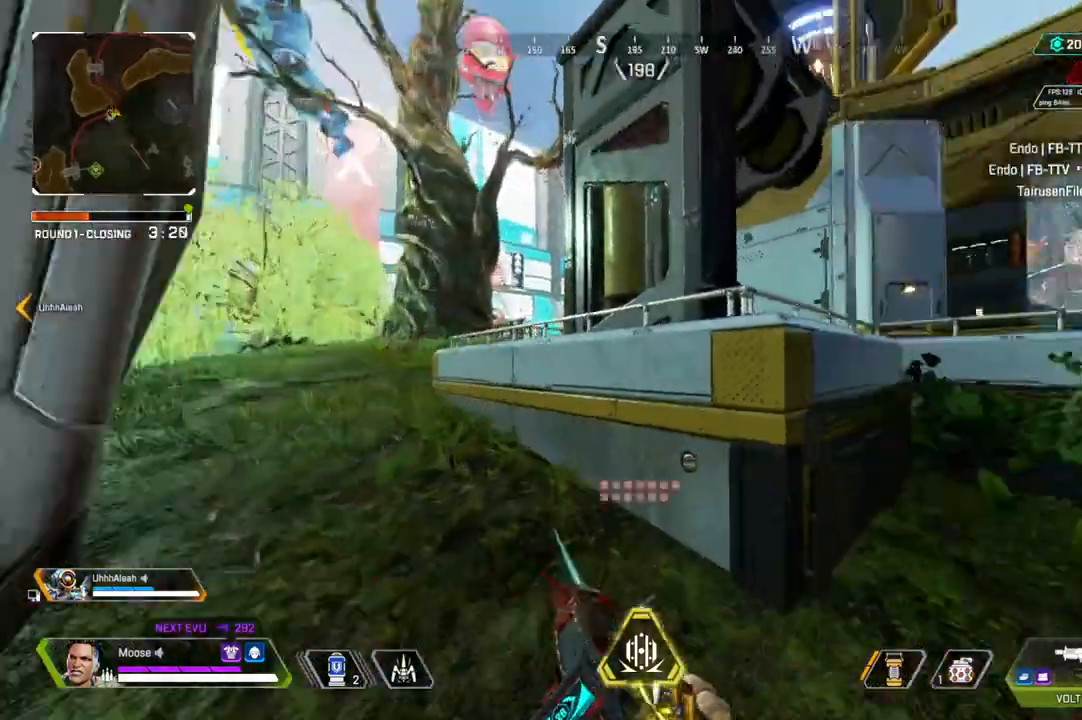
{"buttons": [], "left_stick": "up", "right_stick": "center", "events": [[100, "right_stick", "center"], [200, "CROSS", "down"], [367, "CROSS", "up"]]}
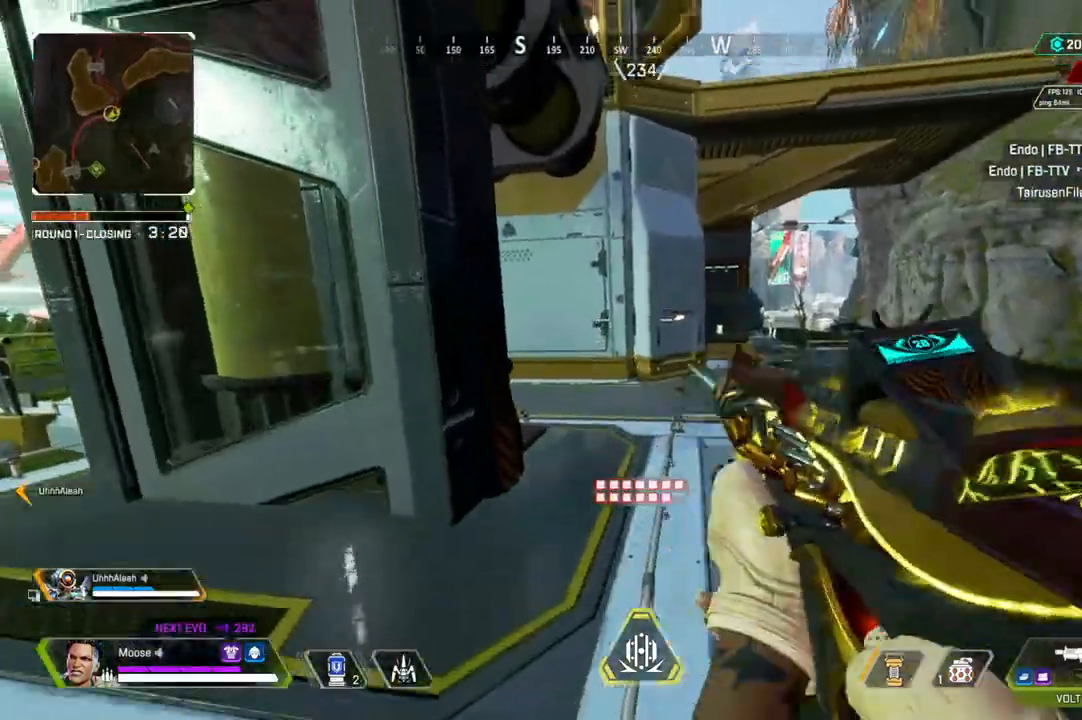
{"buttons": [], "left_stick": "up", "right_stick": "center"}